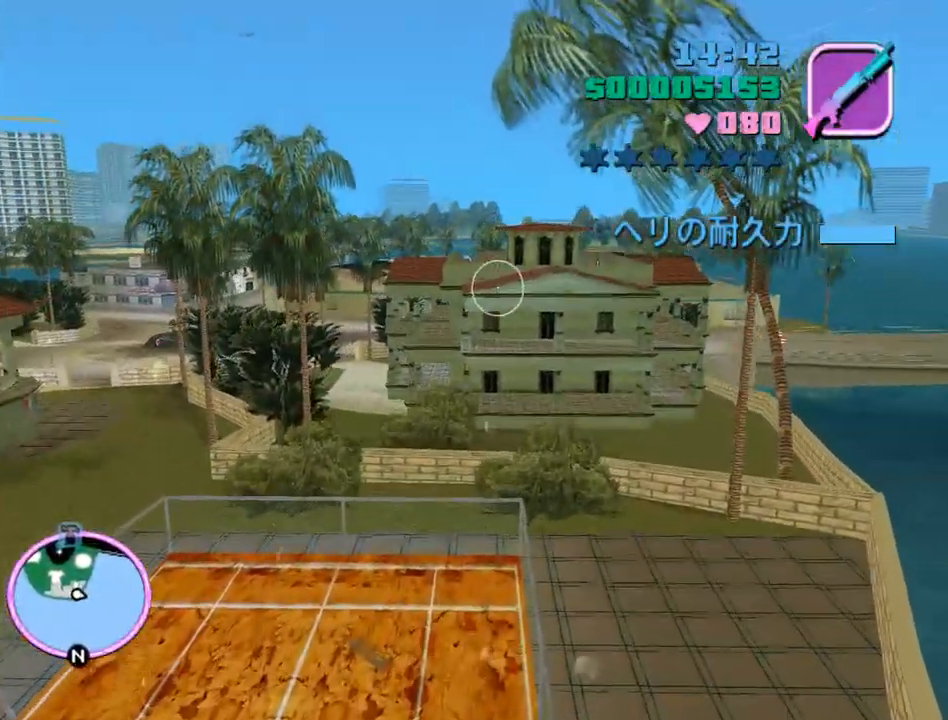
Gameplay with keyboard and mouse; each line is a JSON object with the keys and mouse buttons held at the frame after it. "events" lists presses ("down") and releases ("up") of "a", "alt", "c", "caps_lock", "ctrl", "d", "e", "escape", "f", "f1", "f2", "f3", "num6", "num9", "q", "return", "s", "shift", "space", "tab", "v", "w", "mouse_left", "mouse_wheel" and "mouse_right" between this image and that frame as [ms after this image, input, new state], when the widget could be followed in between. "mouse_left", "mouse_wheel", "mouse_right" = the "left", "wheel", "right" buttons of the "mouse" list. No other keys are recorded. "wheel" means that the mouse wheel is clicked or scrolled. Mouse movement is not recorded.
{"keys": [], "mouse": ["left"], "events": [[367, "mouse_left", "down"]]}
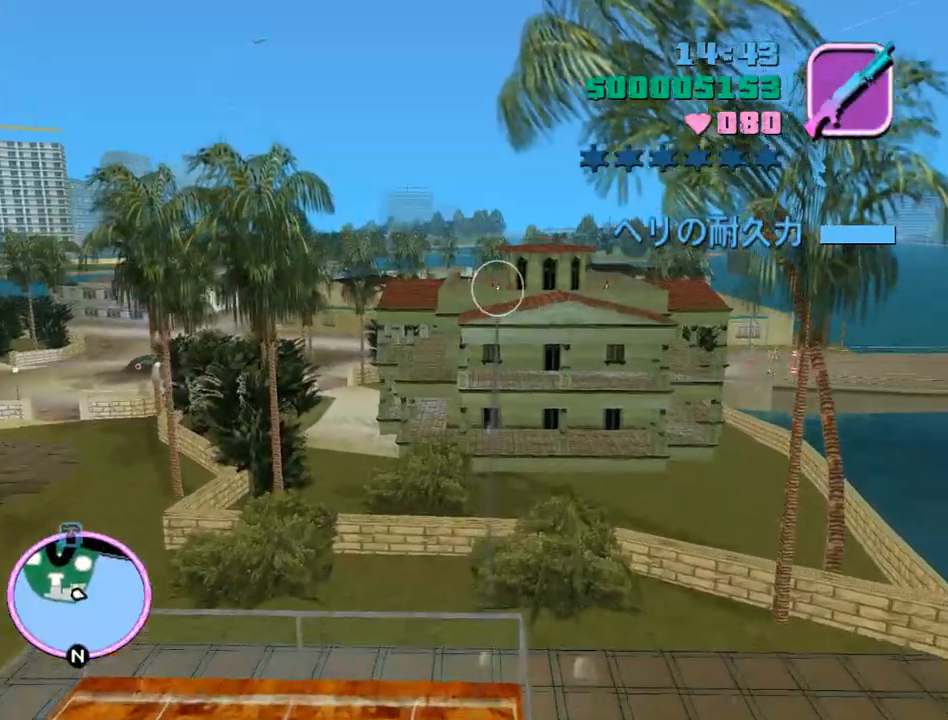
{"keys": [], "mouse": ["left"], "events": []}
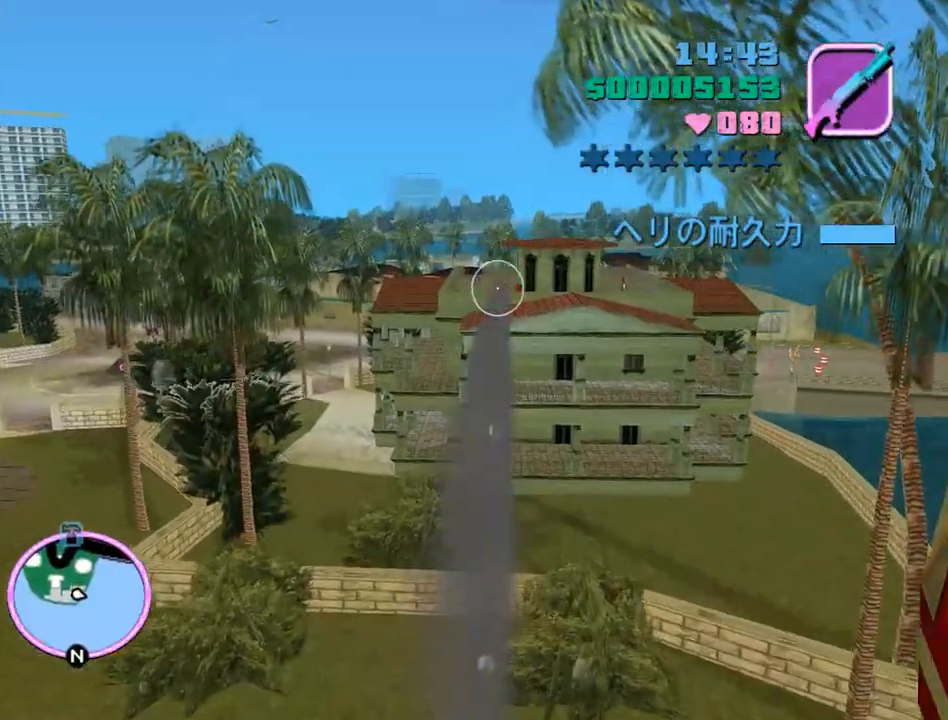
{"keys": [], "mouse": ["left"], "events": []}
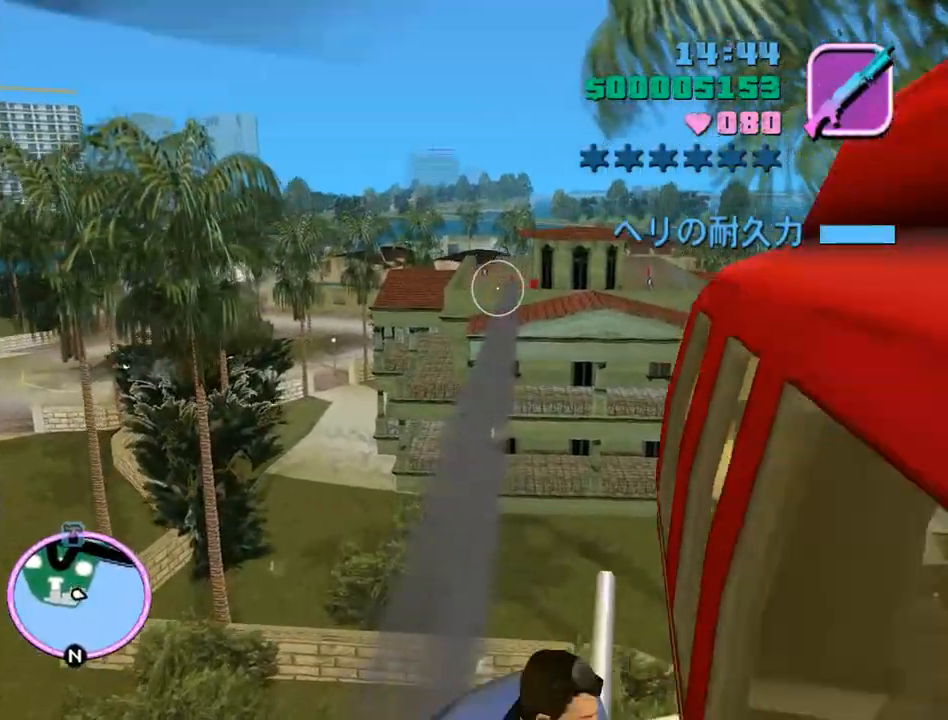
{"keys": [], "mouse": ["left"], "events": []}
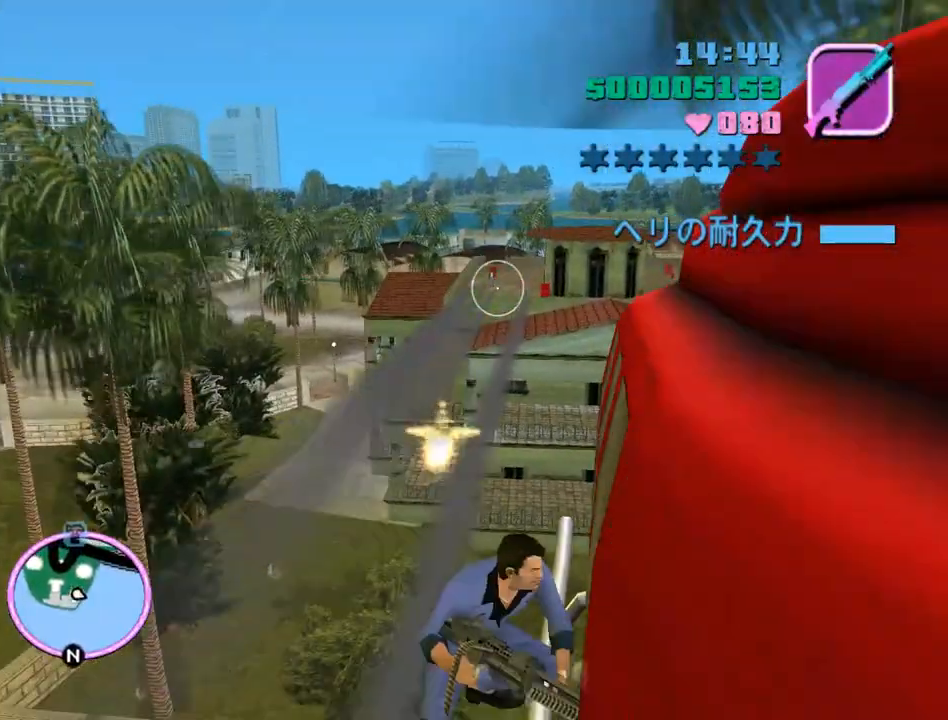
{"keys": [], "mouse": ["left"], "events": []}
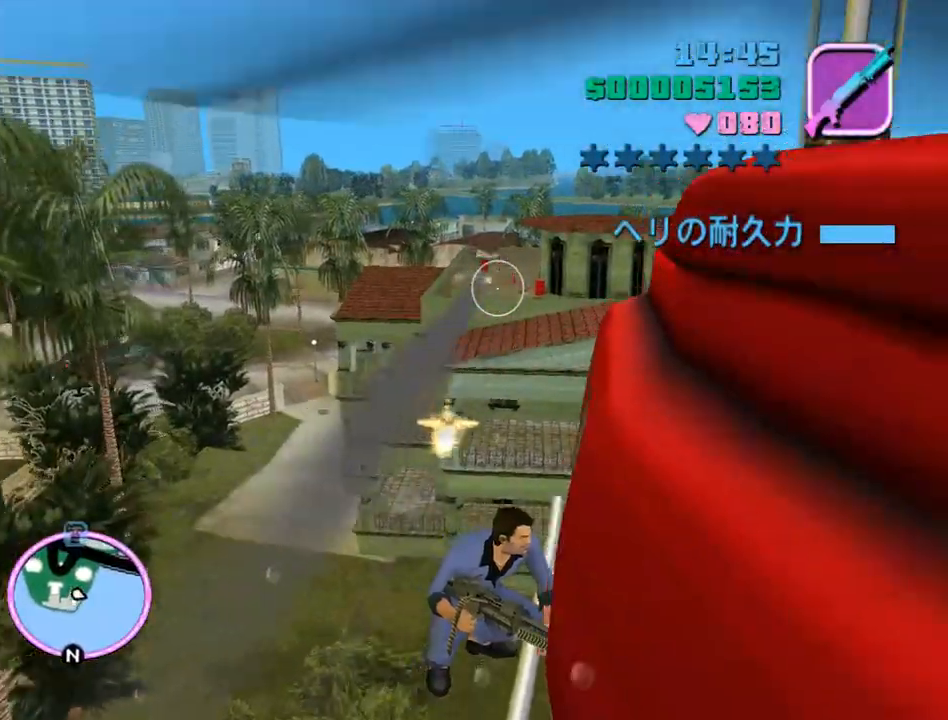
{"keys": [], "mouse": [], "events": [[300, "mouse_left", "up"]]}
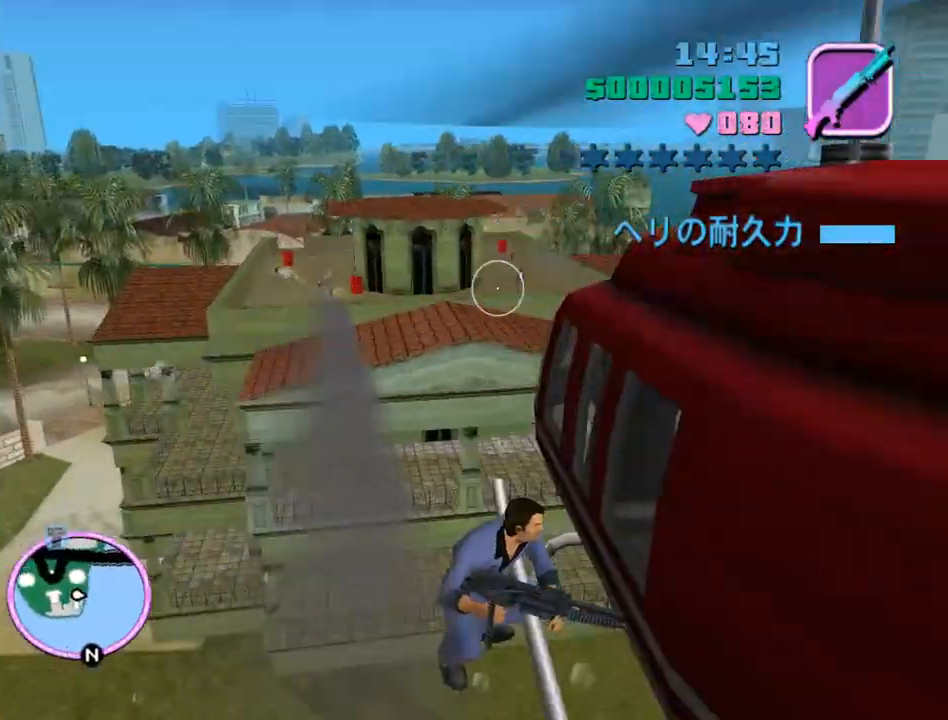
{"keys": [], "mouse": ["left"], "events": [[33, "mouse_left", "down"]]}
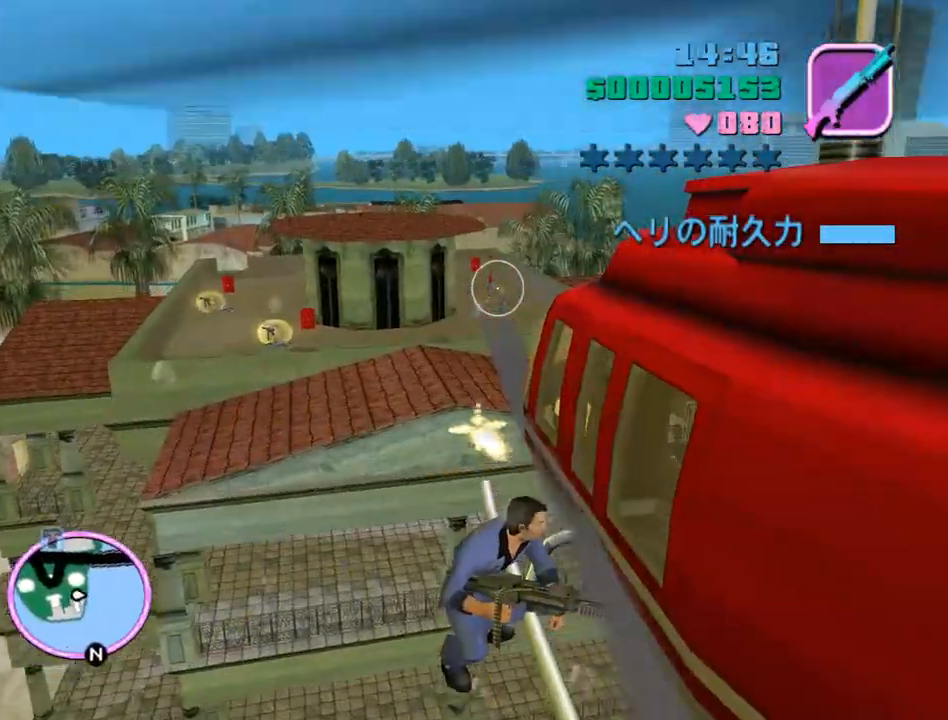
{"keys": [], "mouse": ["left"], "events": []}
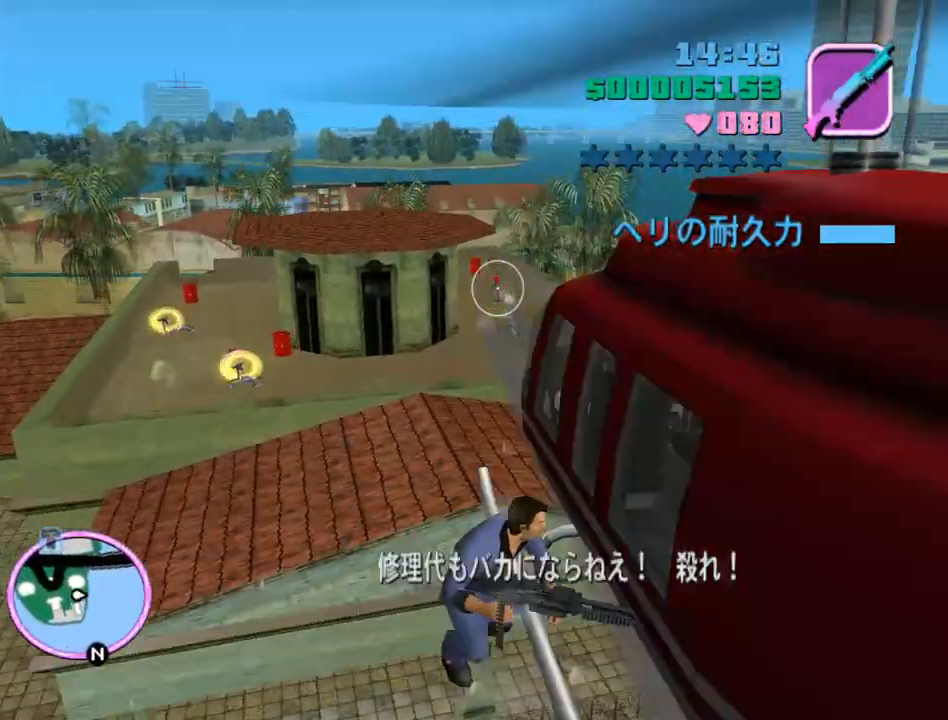
{"keys": [], "mouse": [], "events": [[267, "mouse_left", "up"]]}
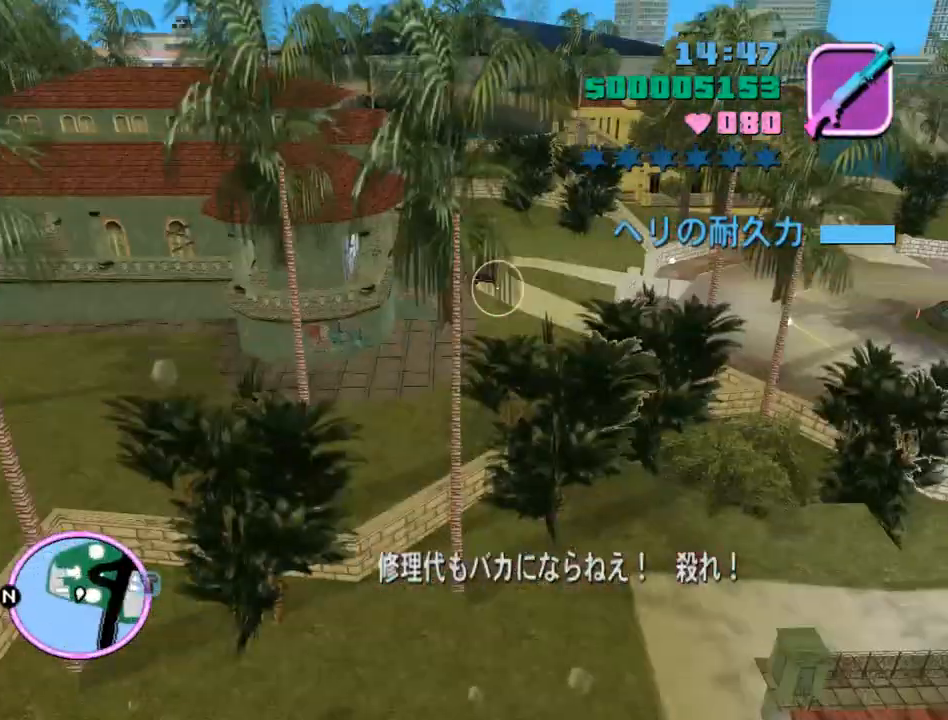
{"keys": [], "mouse": [], "events": []}
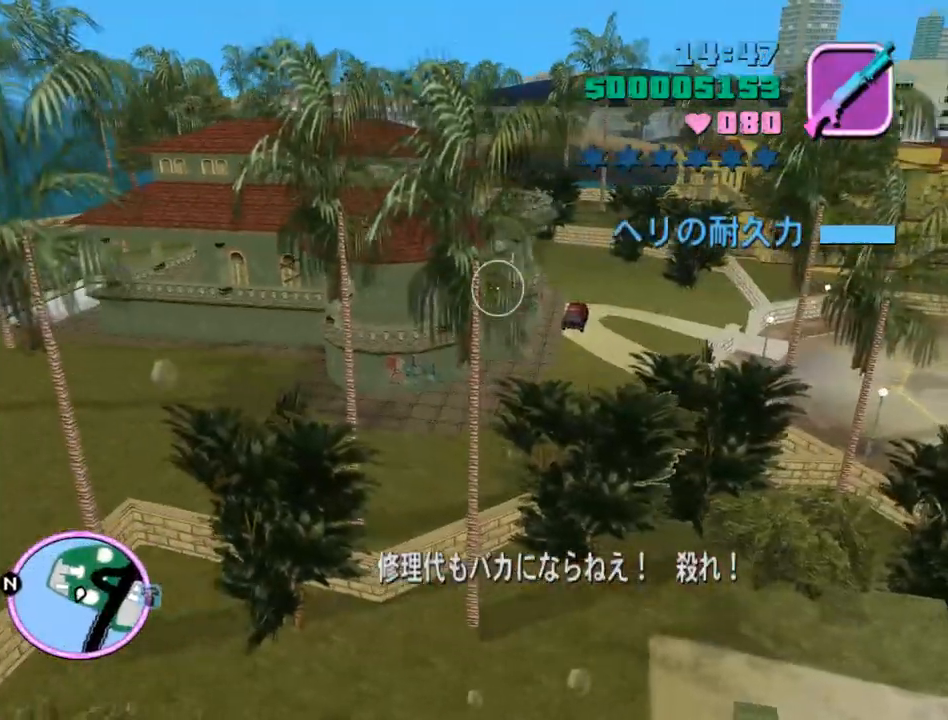
{"keys": [], "mouse": [], "events": []}
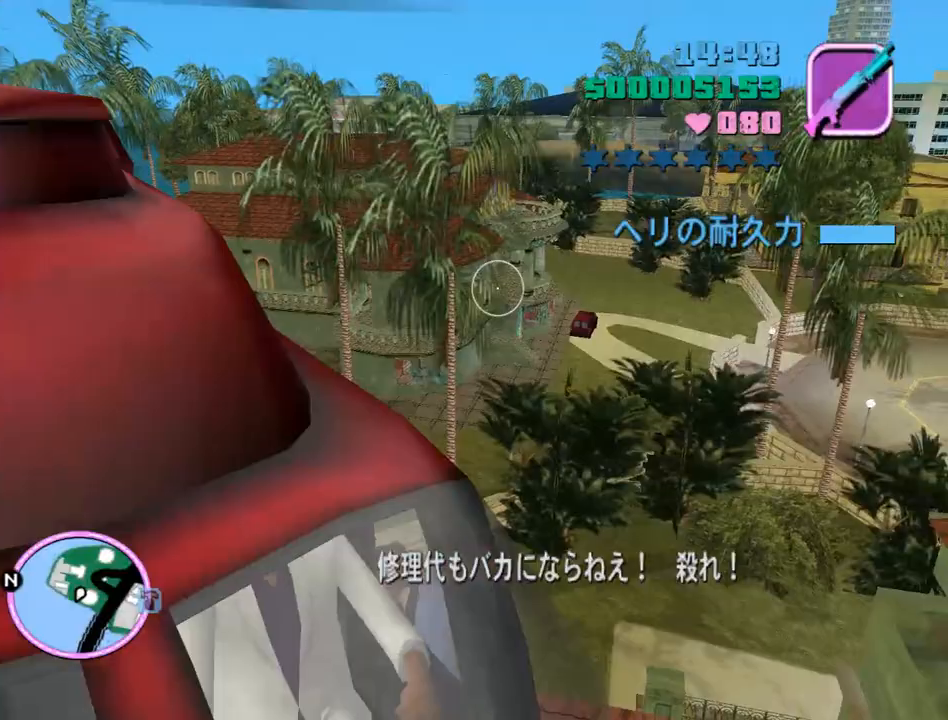
{"keys": [], "mouse": [], "events": [[300, "mouse_left", "down"], [433, "mouse_left", "up"]]}
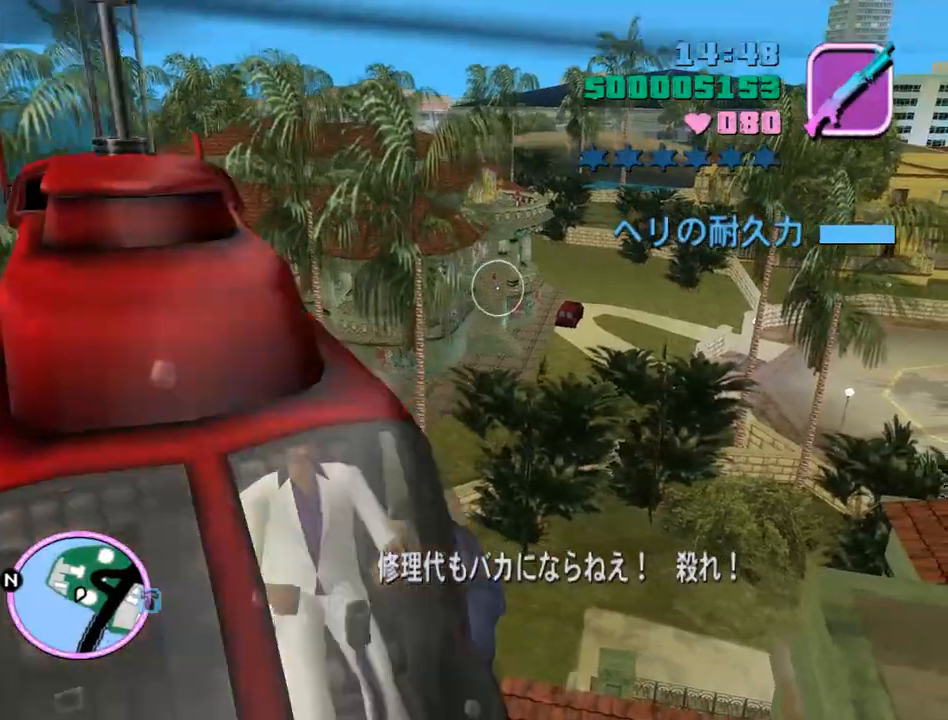
{"keys": [], "mouse": ["left"], "events": [[233, "mouse_left", "down"]]}
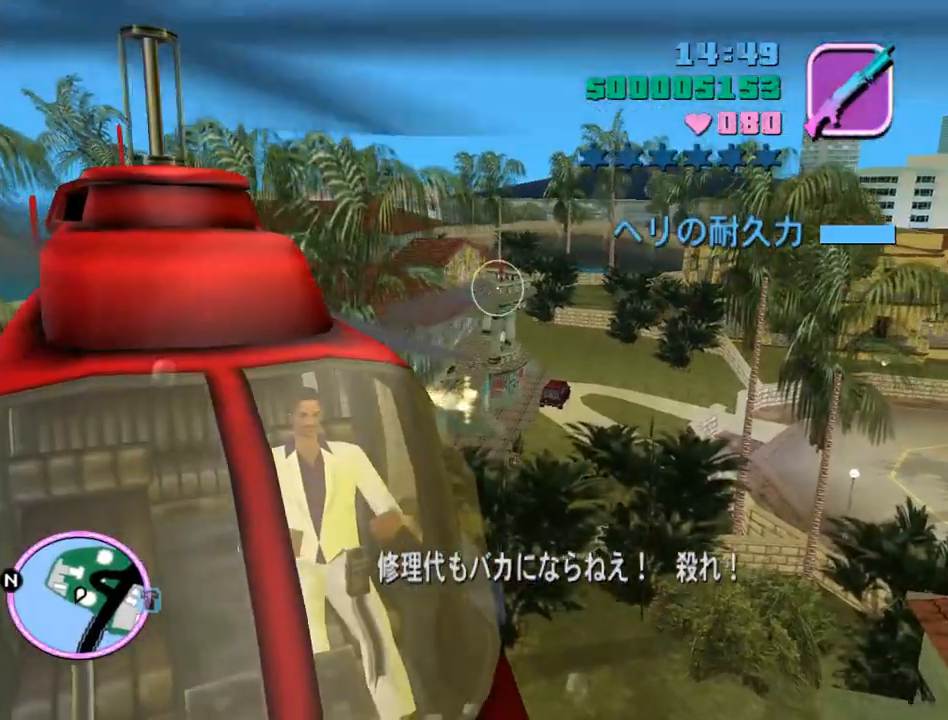
{"keys": [], "mouse": [], "events": [[467, "mouse_left", "up"]]}
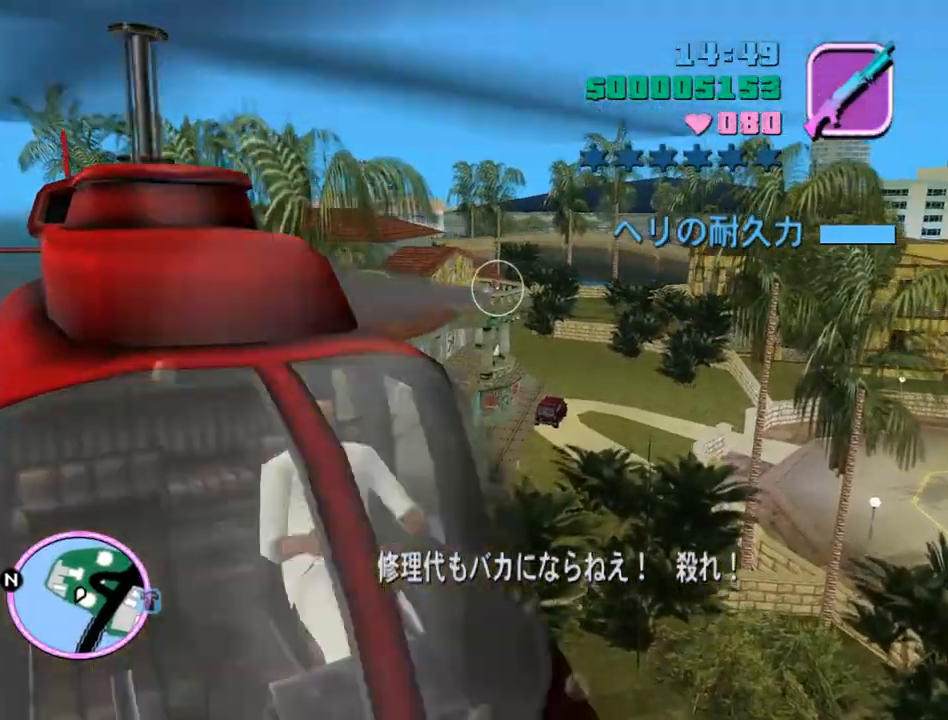
{"keys": [], "mouse": ["left"], "events": [[200, "mouse_left", "down"]]}
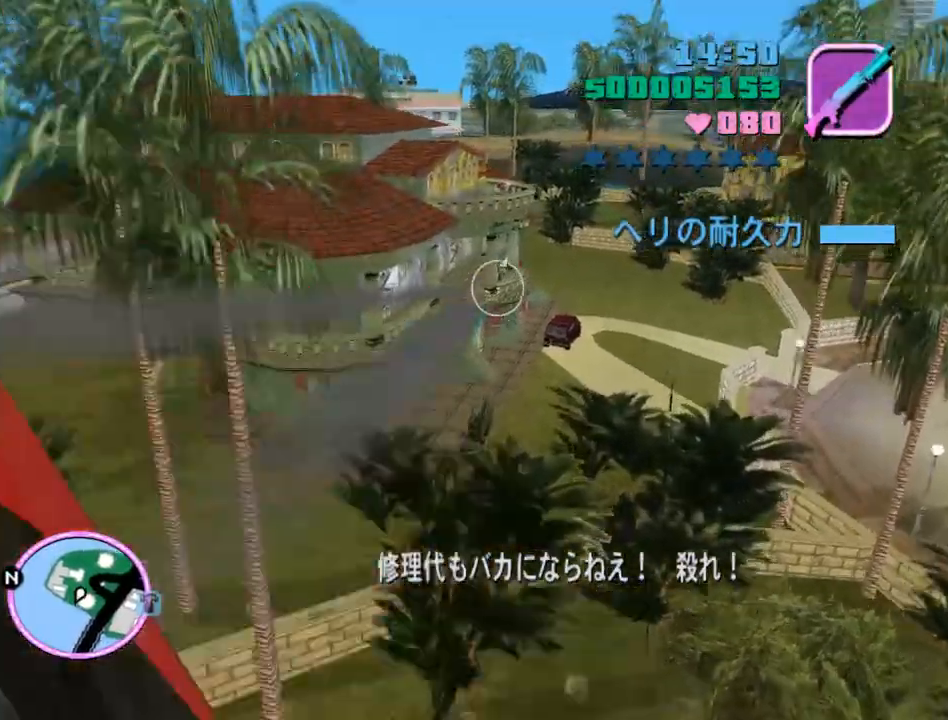
{"keys": [], "mouse": ["left"], "events": []}
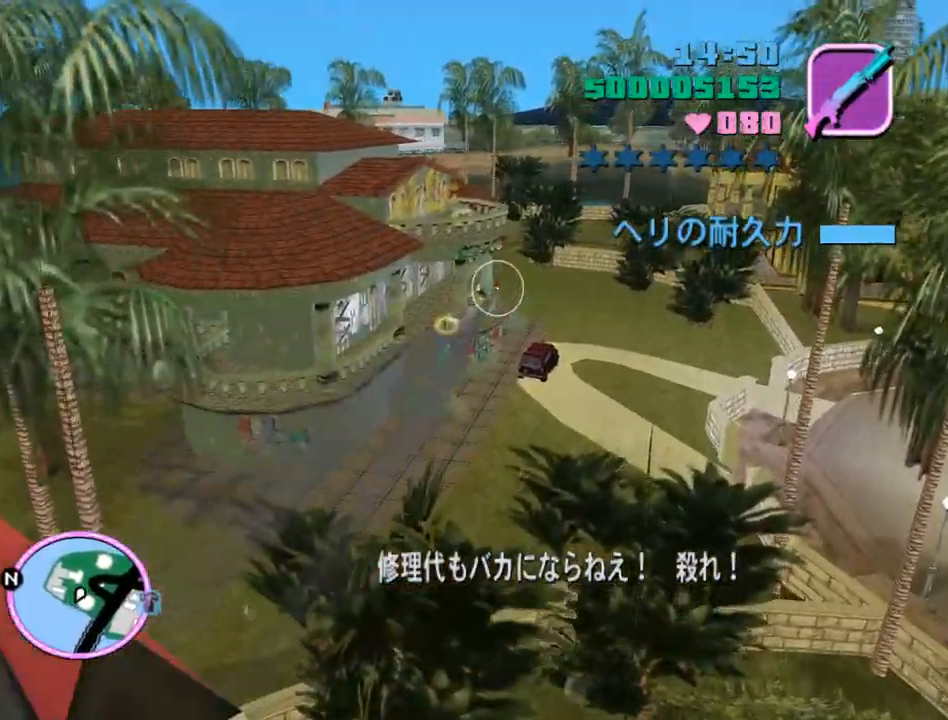
{"keys": [], "mouse": ["left"], "events": []}
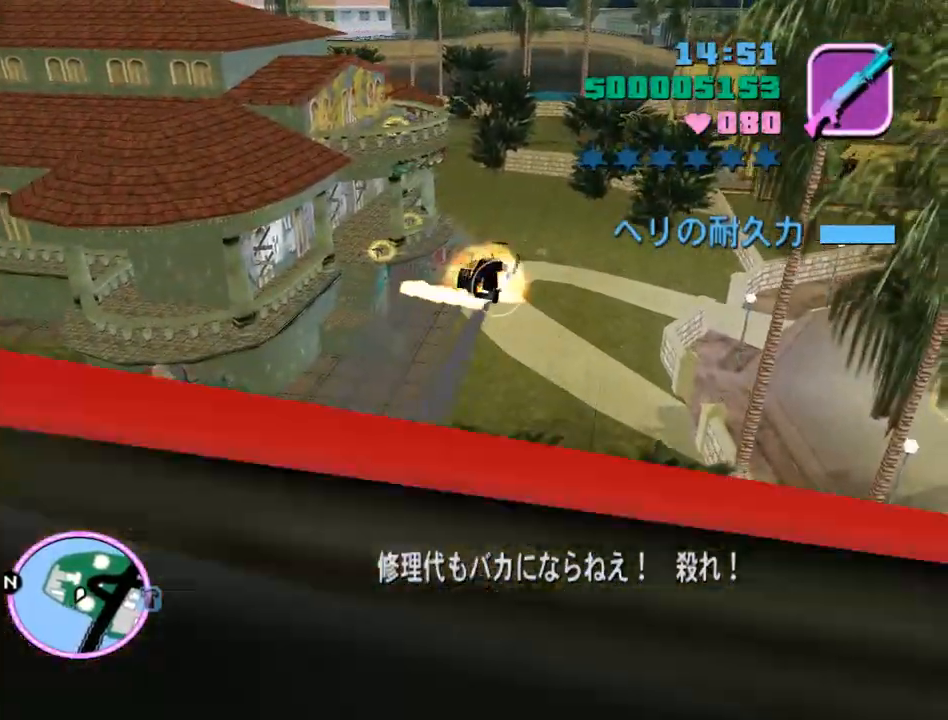
{"keys": [], "mouse": ["left"], "events": []}
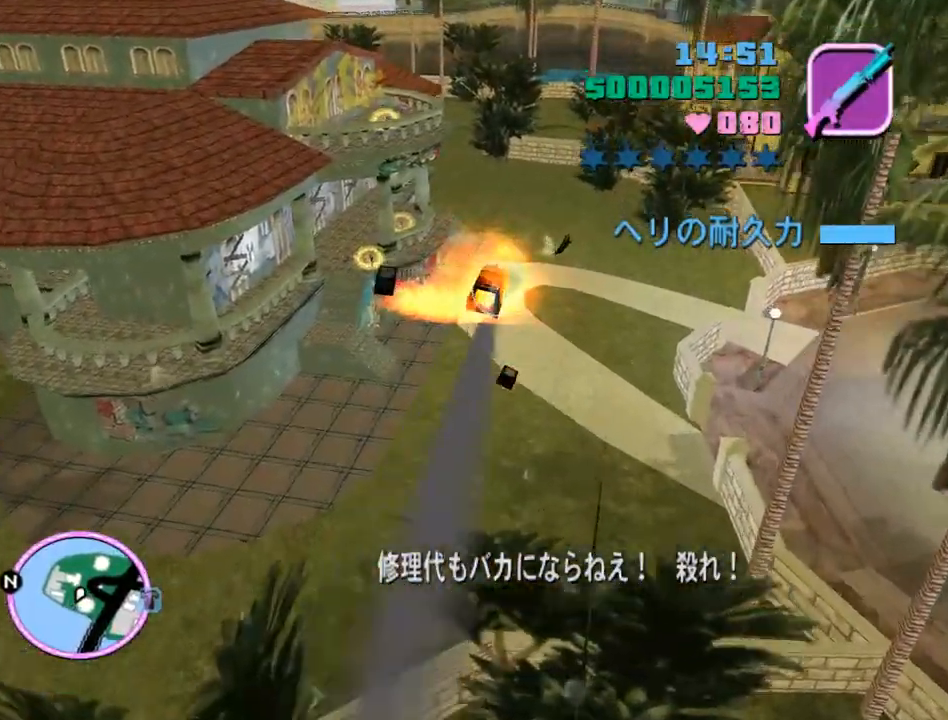
{"keys": [], "mouse": ["left"], "events": []}
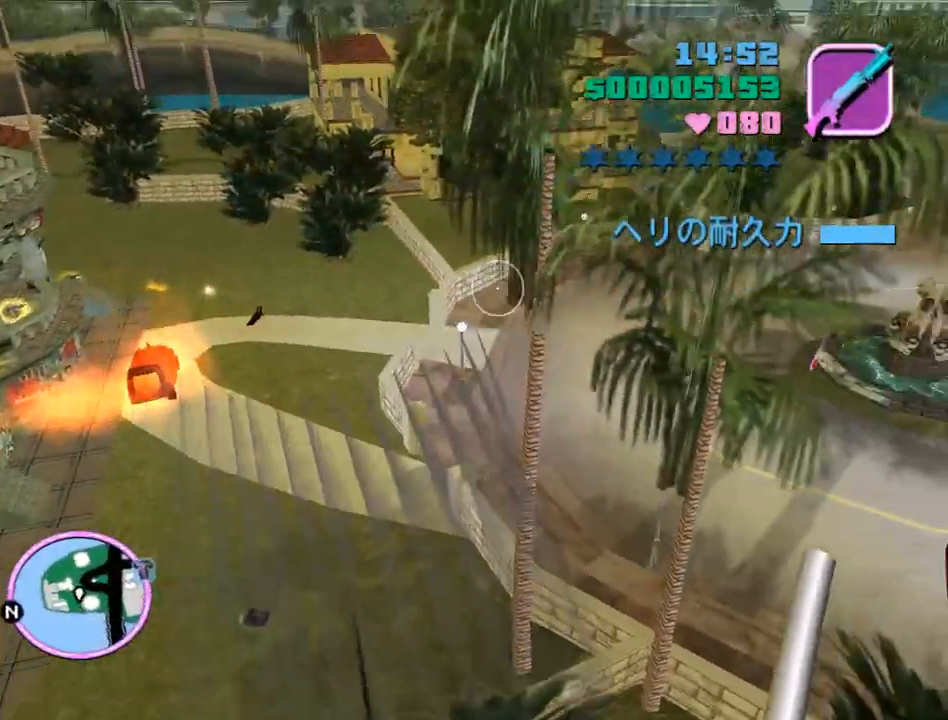
{"keys": [], "mouse": ["left"], "events": []}
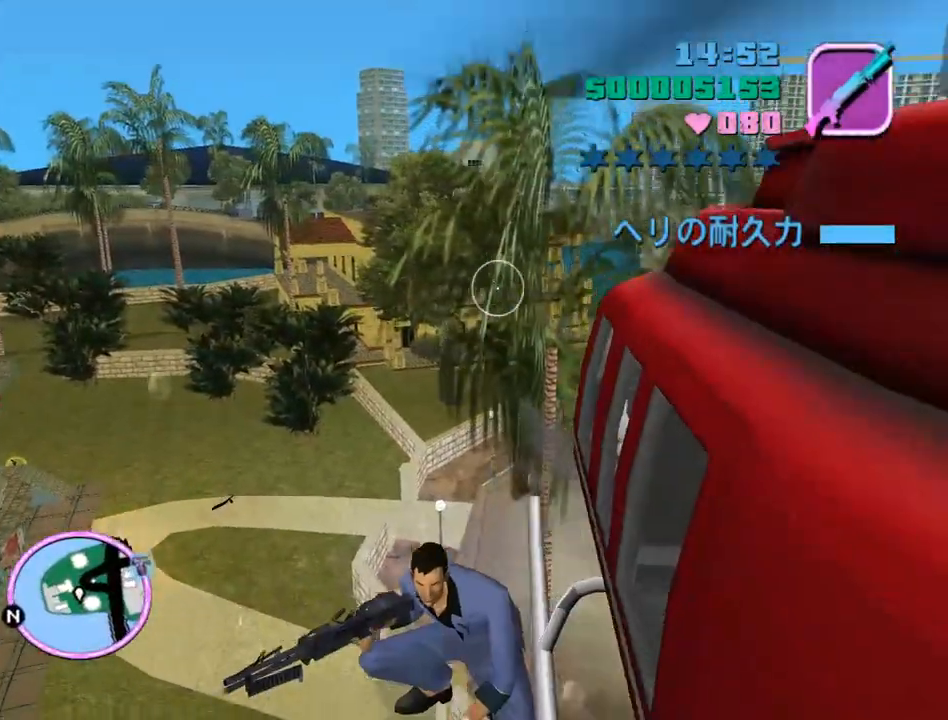
{"keys": [], "mouse": [], "events": [[67, "mouse_left", "up"]]}
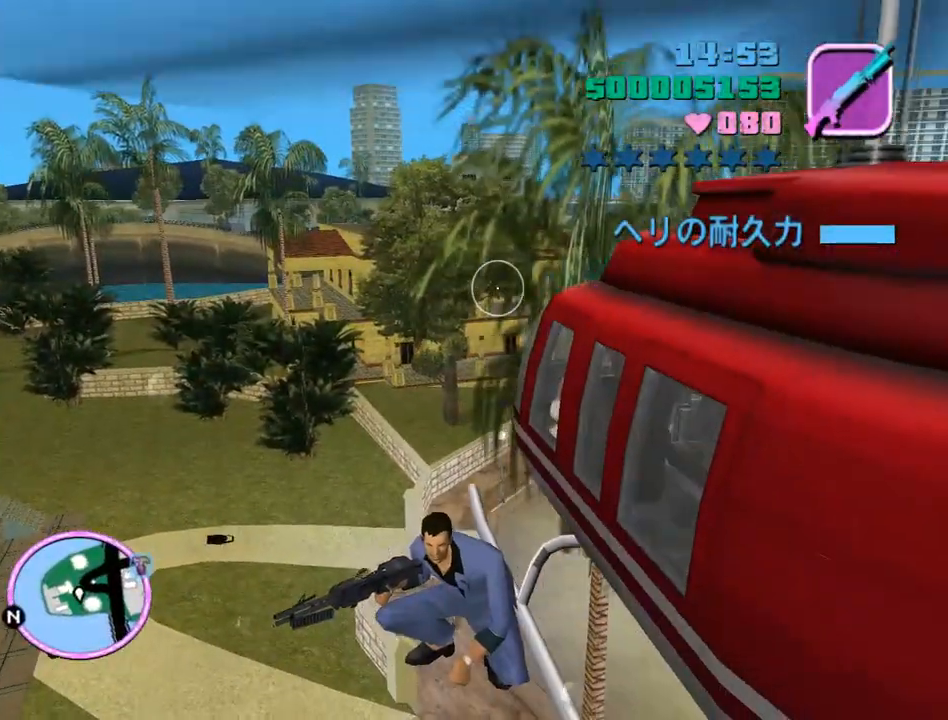
{"keys": [], "mouse": [], "events": []}